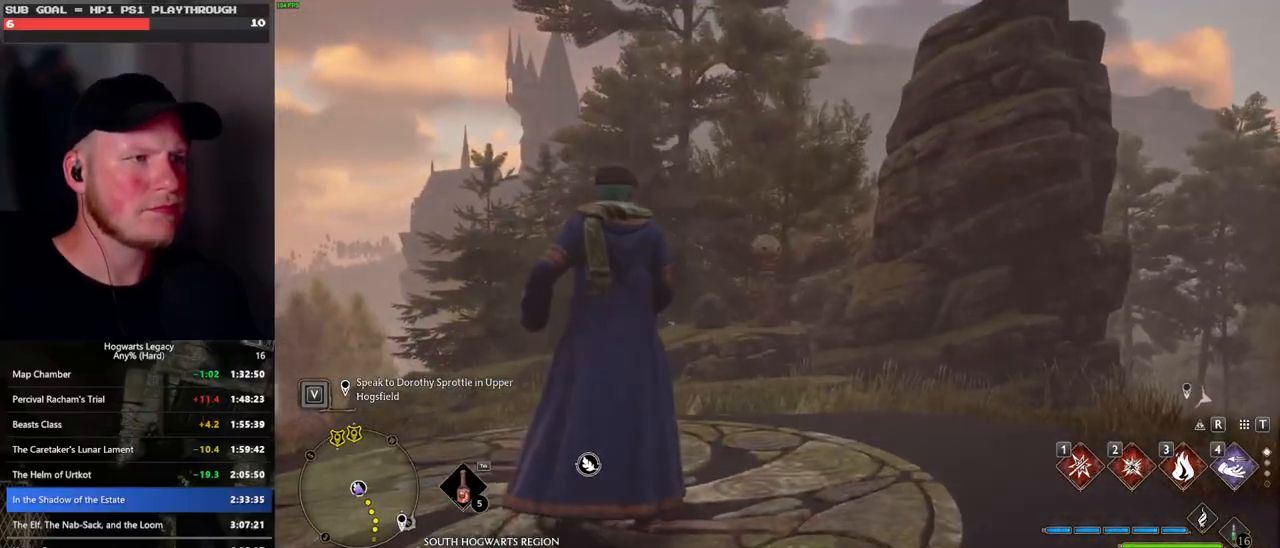
Gameplay with keyboard and mouse; each line is a JSON object with the keys and mouse buttons held at the frame after it. "events" lists presses ("down") and releases ("up") of ".", "/", "0", "1", "2", "3", "4", "5", "6", "7", "8", "9", "a", "alt_l", "alt_r", "b", "backslash", "backspace", "c", "caps_lock", "comma", "ctrl_l", "ctrl_r", "d", "e", "equals", "escape", "f", "f1", "f10", "f11", "f12", "f2", "f3", "f4", "f5", "f6", "f7", "f8", "f9", "g", "h", "i", "j", "k", "l", "lbracket", "m", "minus", "n", "o", "p", "q", "quote", "r", "rbracket", "return", "s", "semicolon", "shift_l", "shift_r", "space", "super_l", "super_r", "t", "tab", "tilde", "u", "v", "w", "x", "y", "z", "mouse_left", "mouse_wheel", "mouse_right", "mouse_mb4" and "mouse_mb5" between this image and that frame as [ms after this image, input, new state], when the widget could be followed in between. "mouse_left", "mouse_wheel", "mouse_right", "mouse_mb4", "mouse_mb5" = the "left", "wheel", "right", "mb4", "mb5" buttons of the "mouse" list. No other keys are recorded. "wheel" means that the mouse wheel is clicked or scrolled. Mouse movement is not recorded.
{"keys": [], "mouse": [], "events": []}
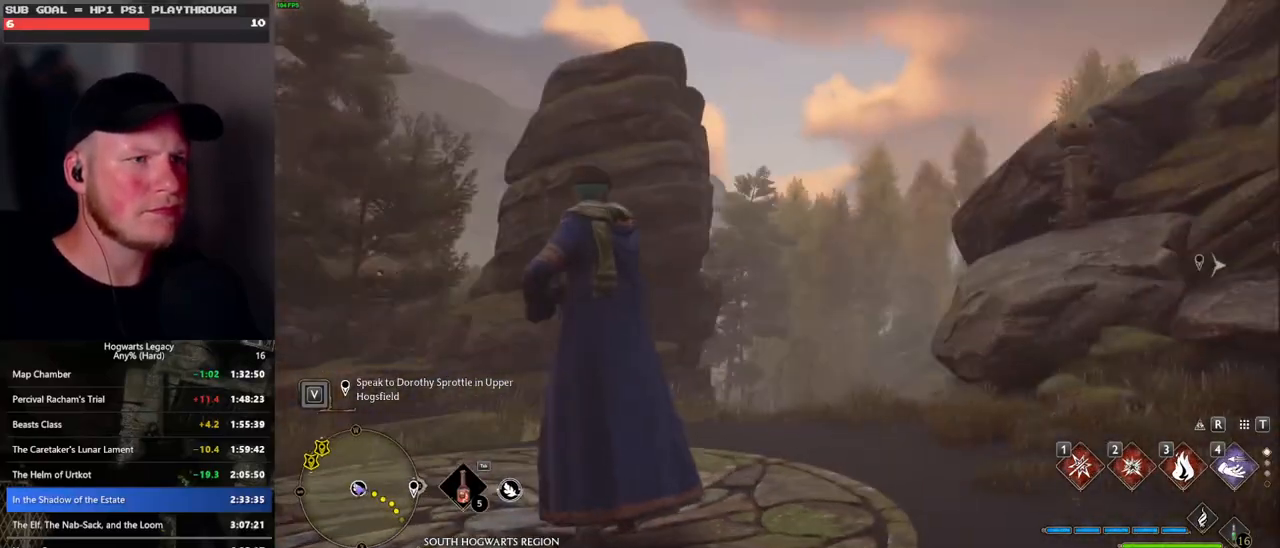
{"keys": [], "mouse": [], "events": []}
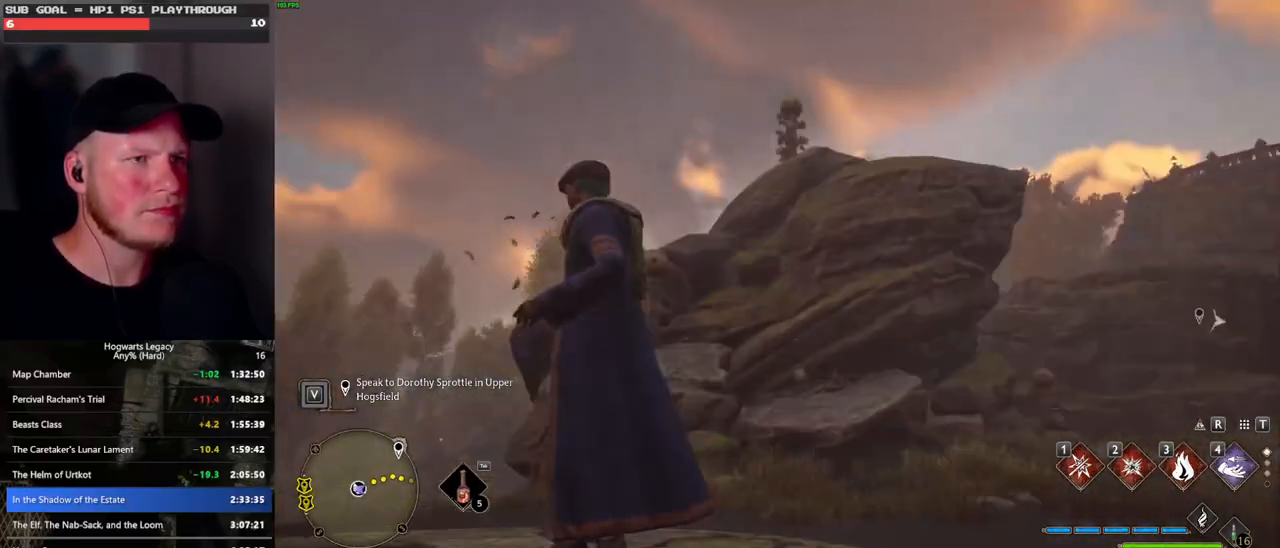
{"keys": [], "mouse": [], "events": []}
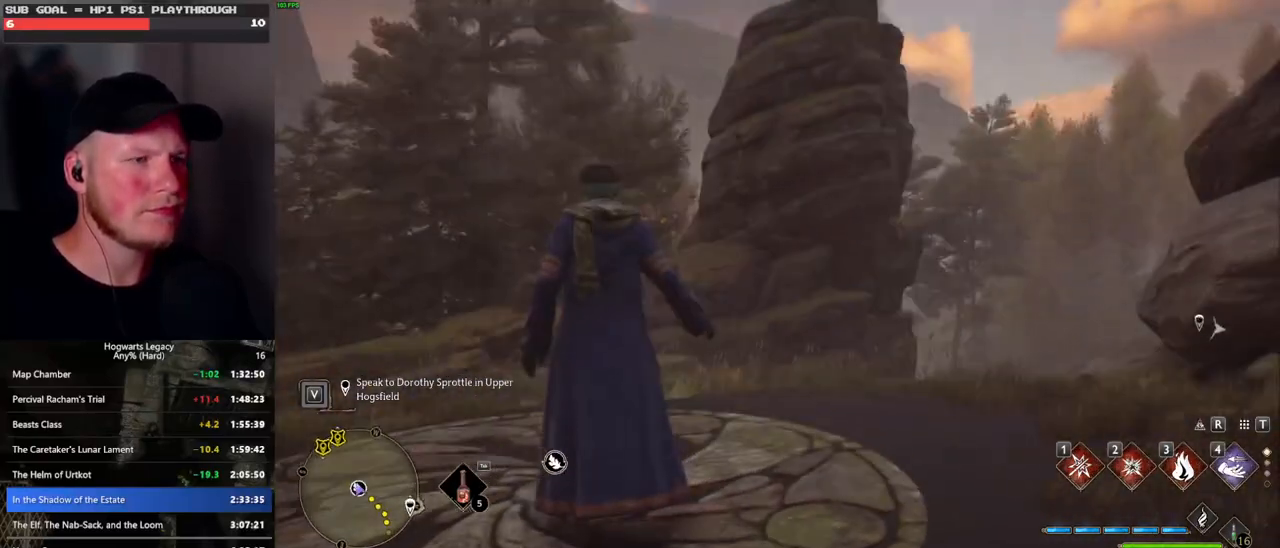
{"keys": [], "mouse": [], "events": []}
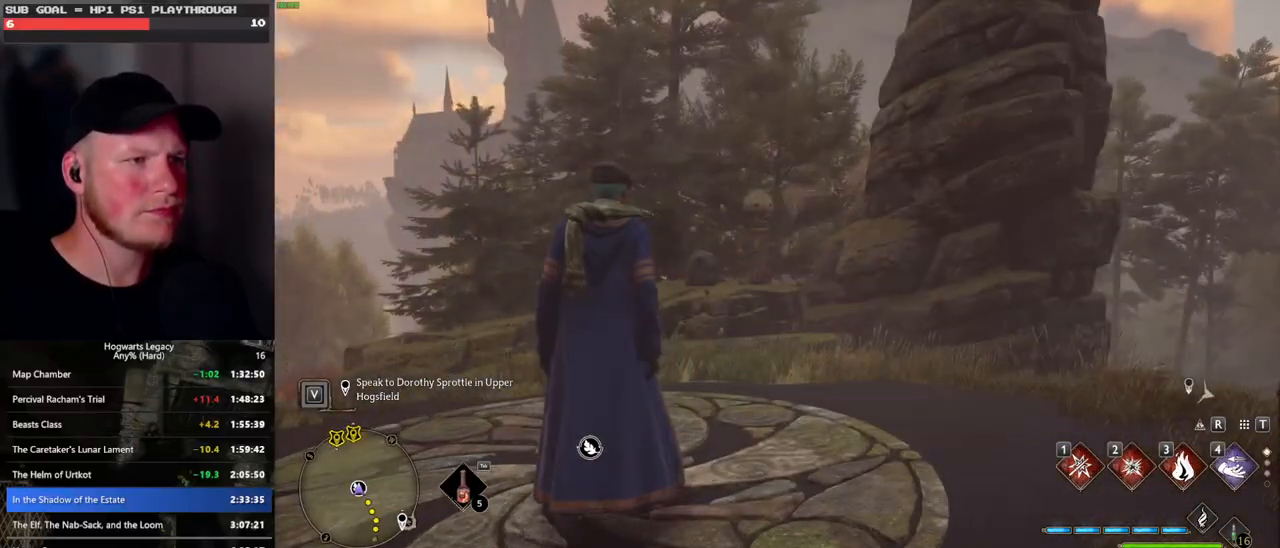
{"keys": ["w"], "mouse": [], "events": [[450, "w", "down"]]}
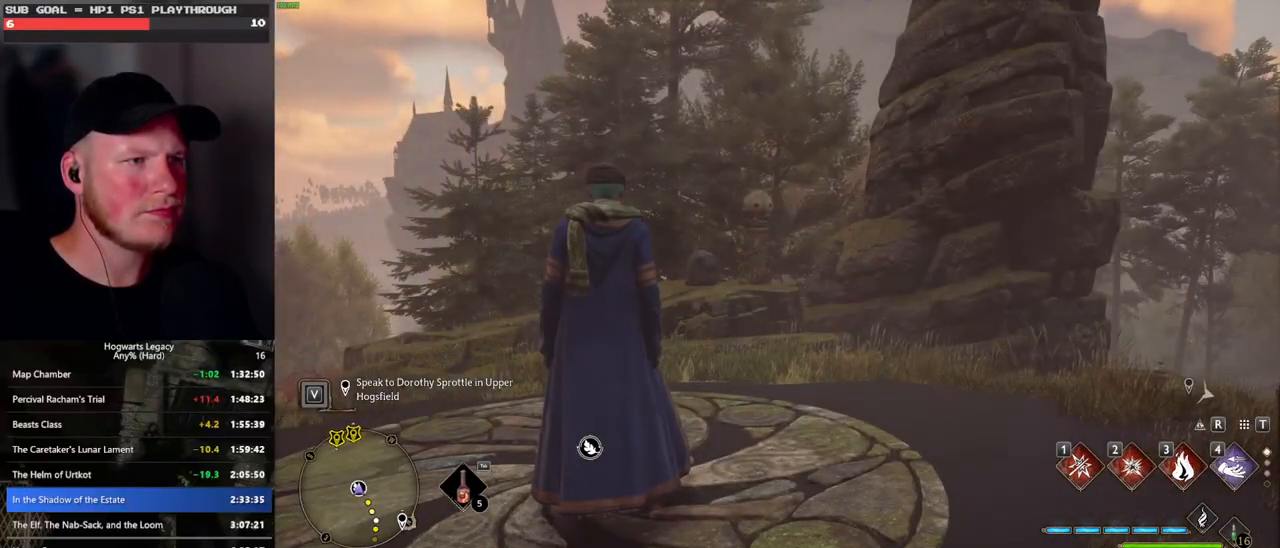
{"keys": ["w"], "mouse": [], "events": []}
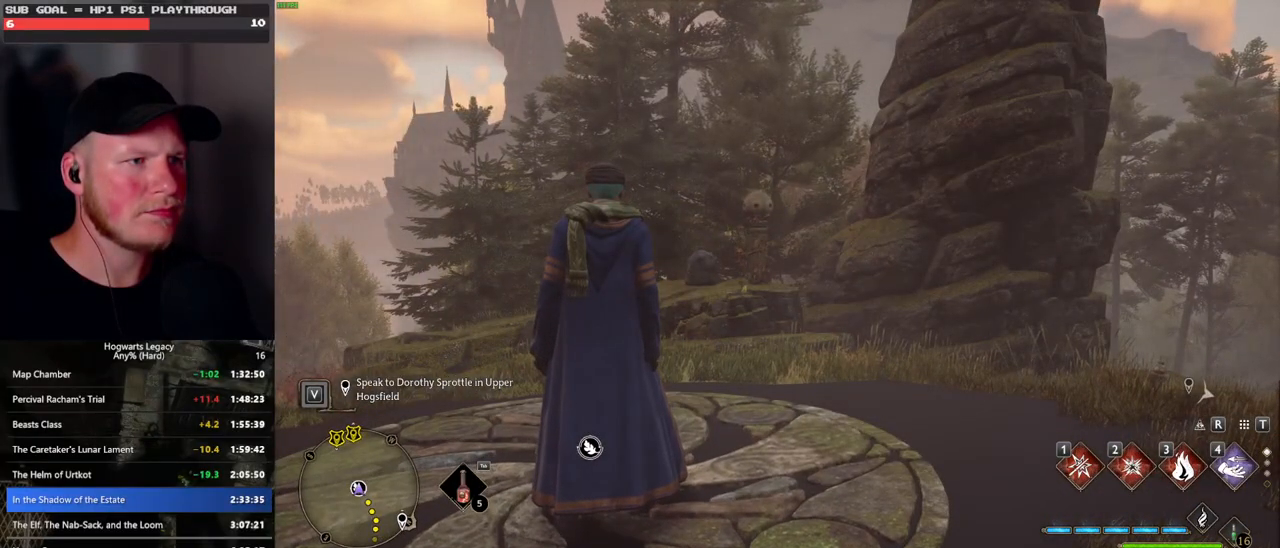
{"keys": [], "mouse": [], "events": [[283, "mouse_left", "down"], [333, "w", "up"], [383, "mouse_left", "up"]]}
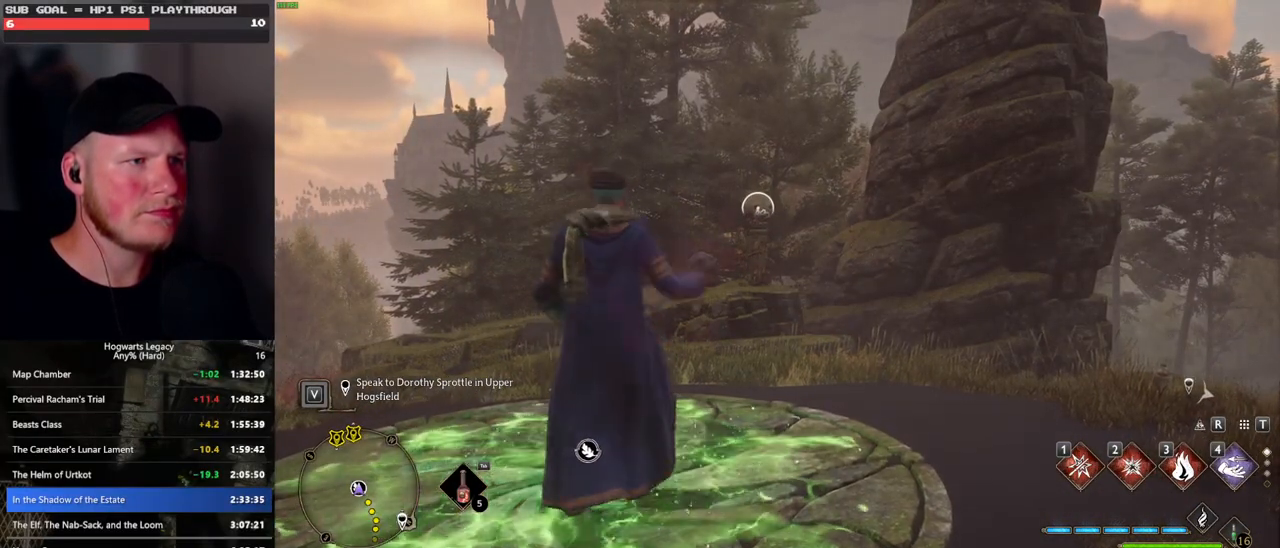
{"keys": [], "mouse": [], "events": [[300, "mouse_left", "down"], [383, "mouse_left", "up"]]}
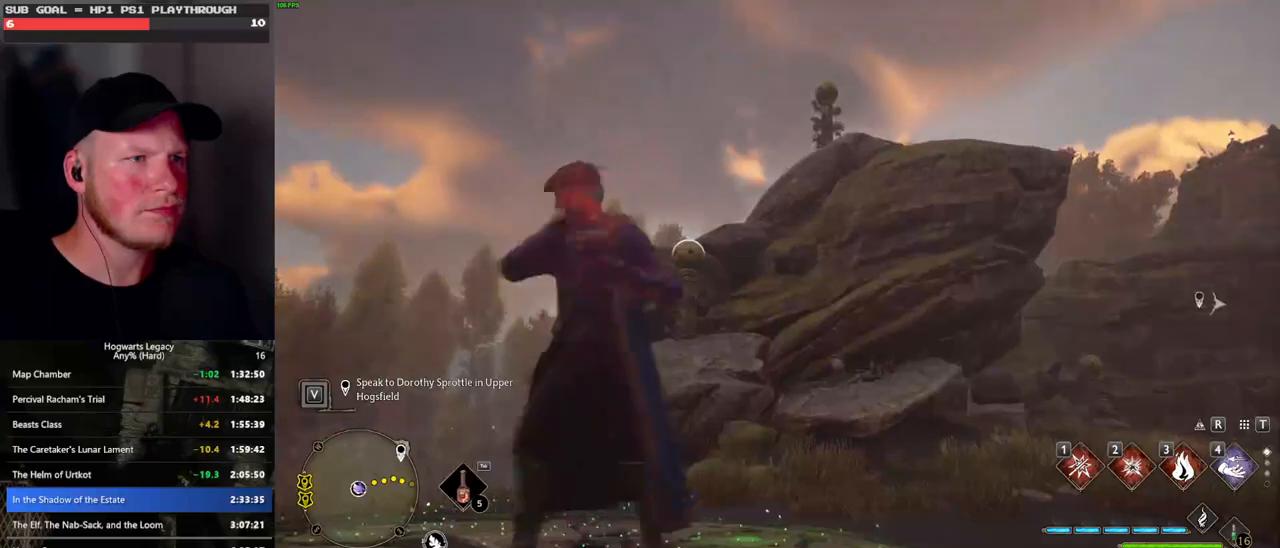
{"keys": [], "mouse": [], "events": [[183, "mouse_left", "down"], [300, "mouse_left", "up"]]}
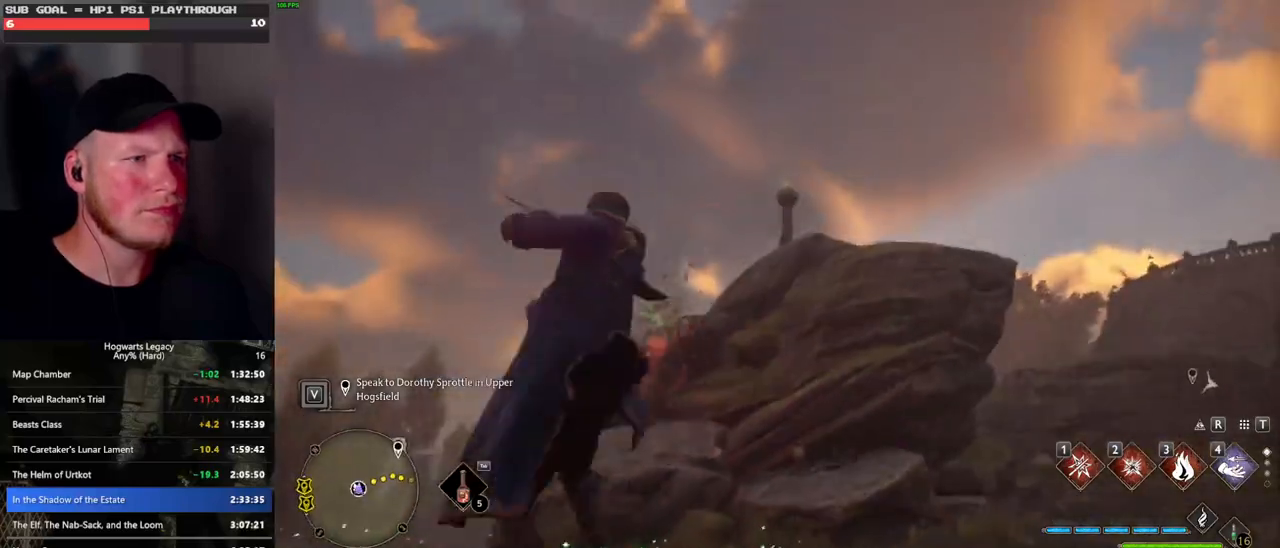
{"keys": ["w"], "mouse": [], "events": [[500, "w", "down"]]}
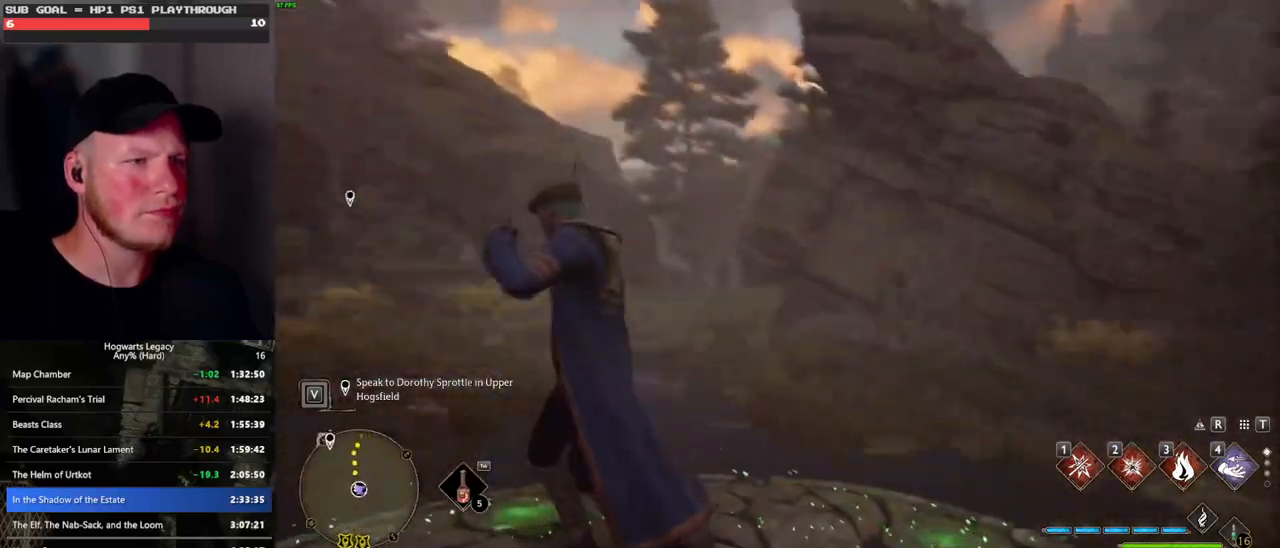
{"keys": [], "mouse": ["left"], "events": [[333, "d", "down"], [350, "d", "up"], [350, "w", "up"], [433, "mouse_left", "down"]]}
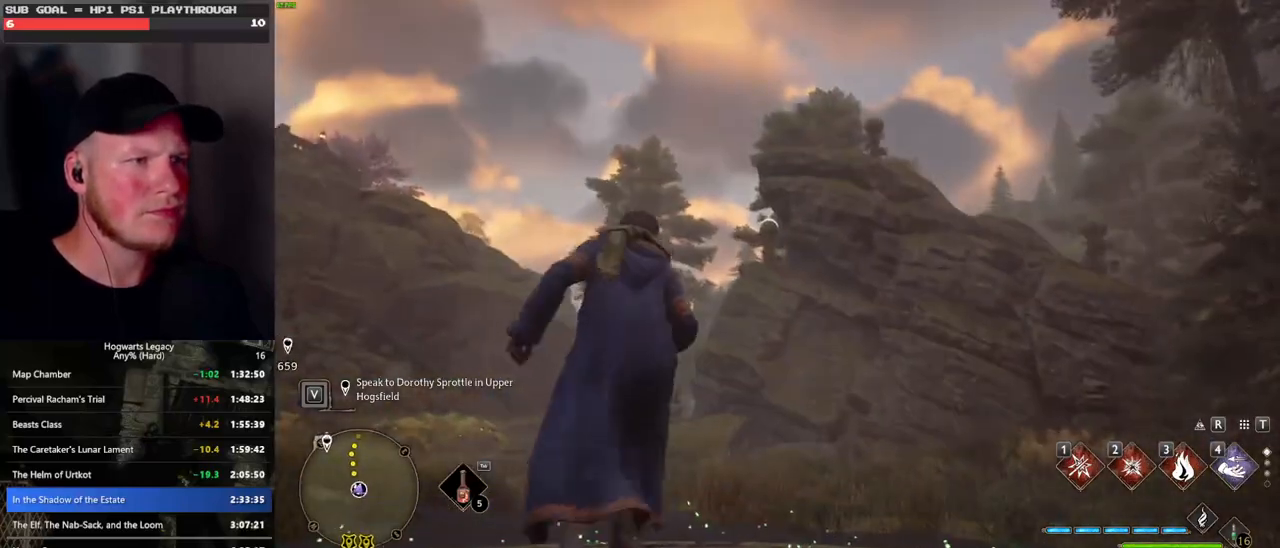
{"keys": [], "mouse": ["left"], "events": [[50, "mouse_left", "up"], [483, "mouse_left", "down"]]}
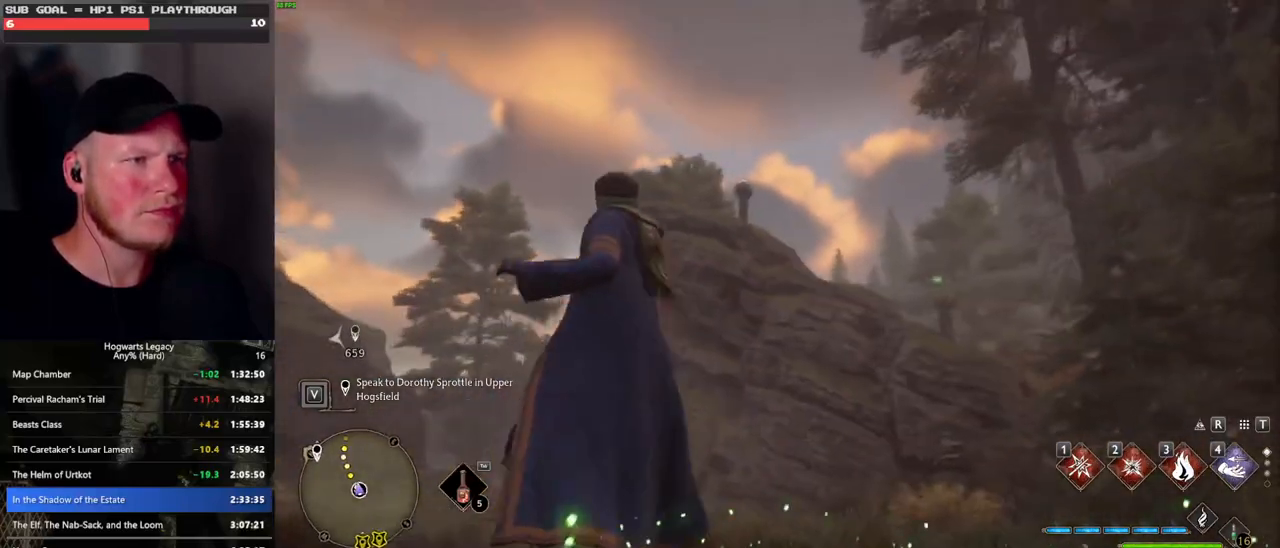
{"keys": ["d", "w"], "mouse": [], "events": [[133, "mouse_left", "up"], [283, "d", "down"], [283, "w", "down"]]}
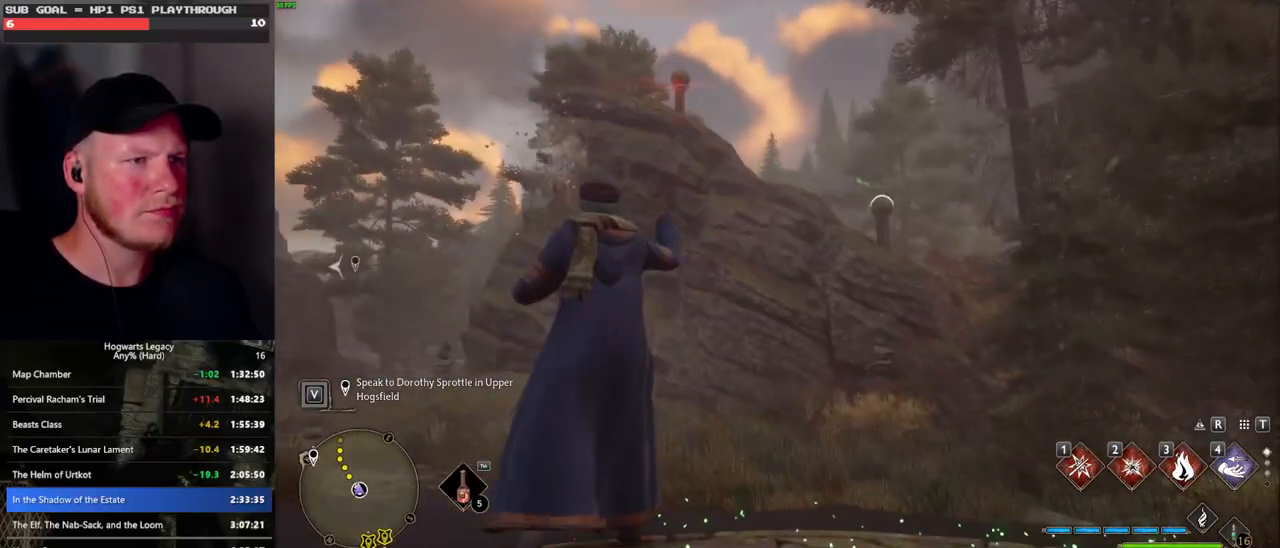
{"keys": ["w"], "mouse": [], "events": [[133, "mouse_left", "down"], [216, "mouse_left", "up"], [383, "d", "up"]]}
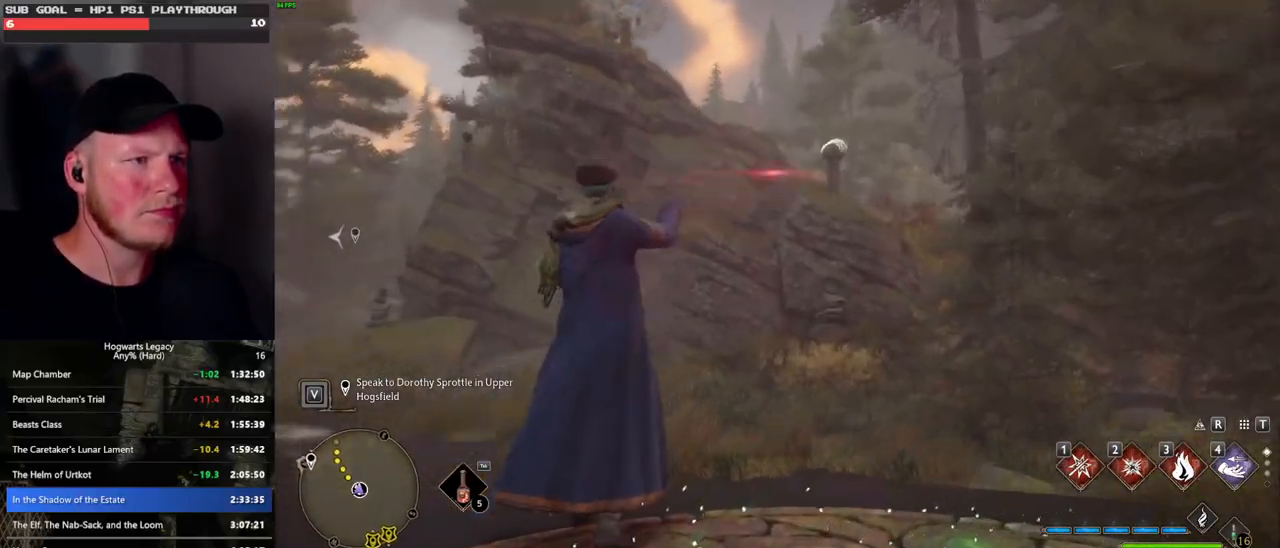
{"keys": [], "mouse": [], "events": [[466, "w", "up"]]}
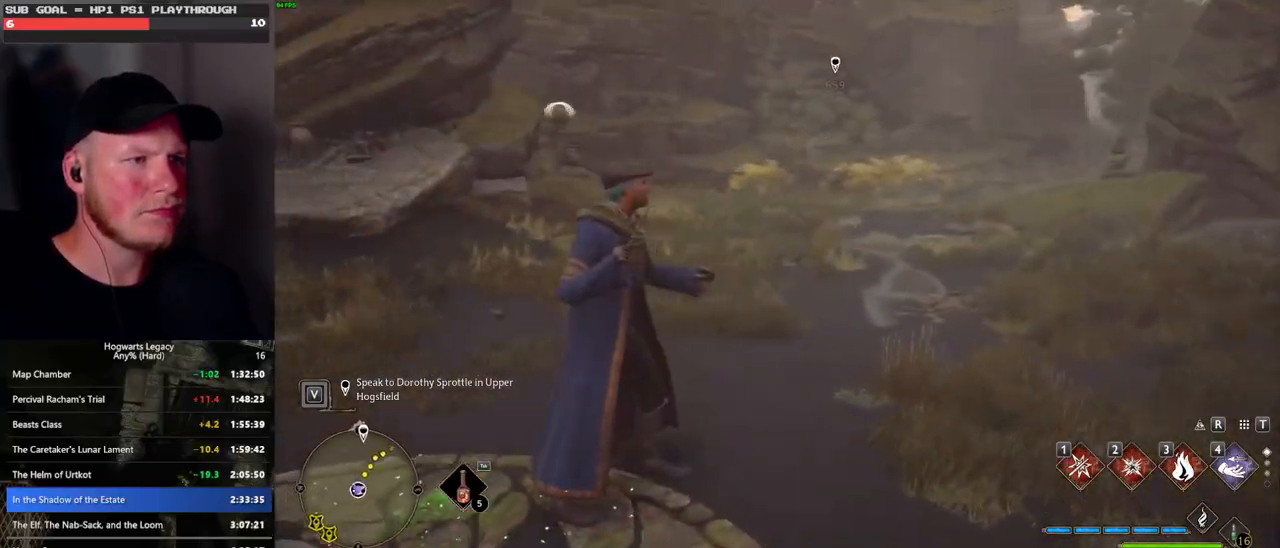
{"keys": ["a", "w"], "mouse": [], "events": [[50, "a", "down"], [66, "w", "down"], [150, "mouse_left", "down"], [250, "mouse_left", "up"]]}
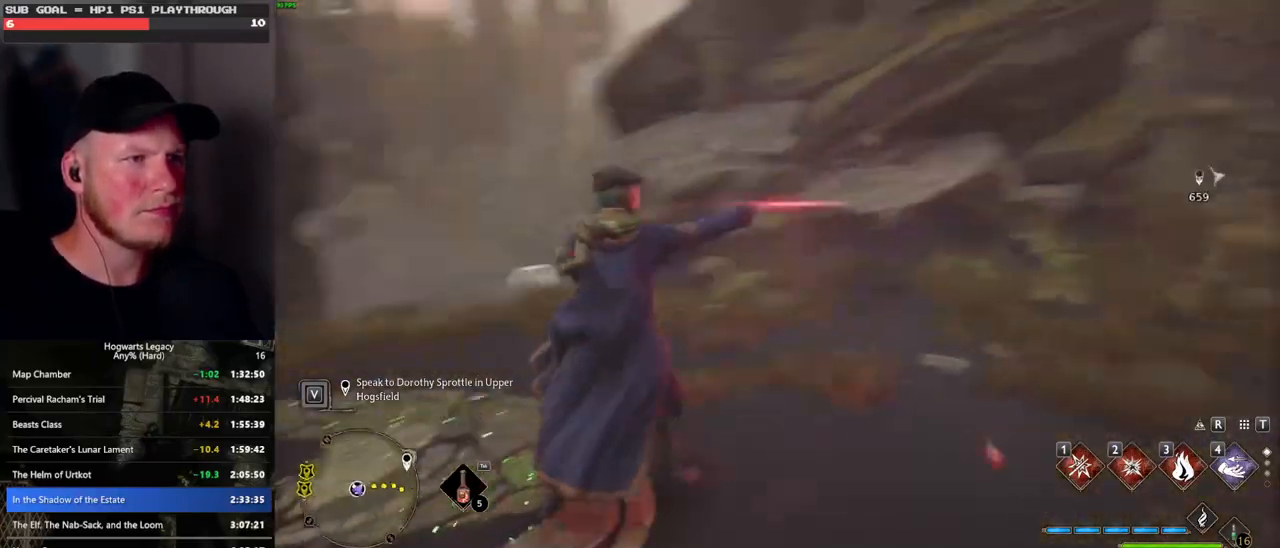
{"keys": ["w"], "mouse": [], "events": [[100, "space", "down"], [300, "a", "up"], [416, "space", "up"]]}
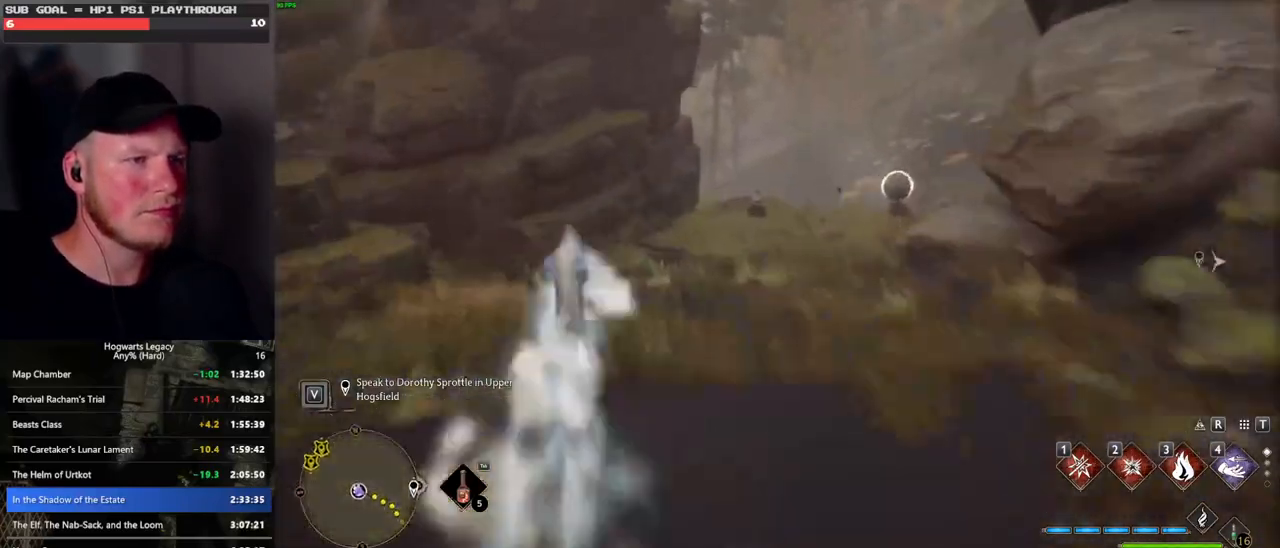
{"keys": ["a", "w"], "mouse": [], "events": [[300, "mouse_left", "down"], [350, "a", "down"], [383, "mouse_left", "up"]]}
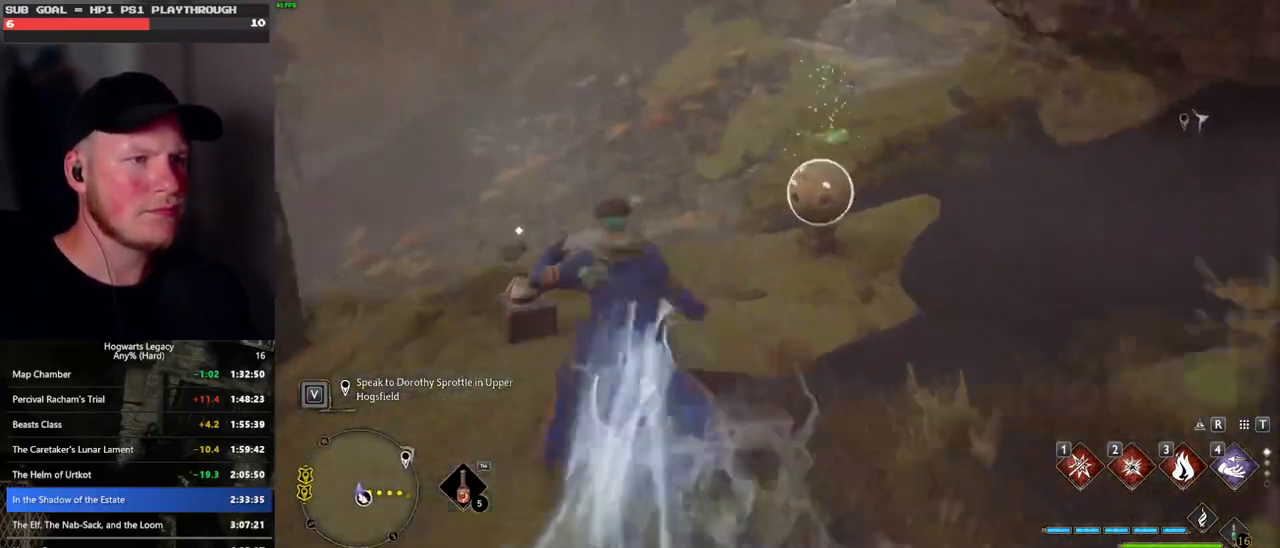
{"keys": ["w"], "mouse": [], "events": [[33, "a", "up"], [383, "mouse_left", "down"], [483, "mouse_left", "up"]]}
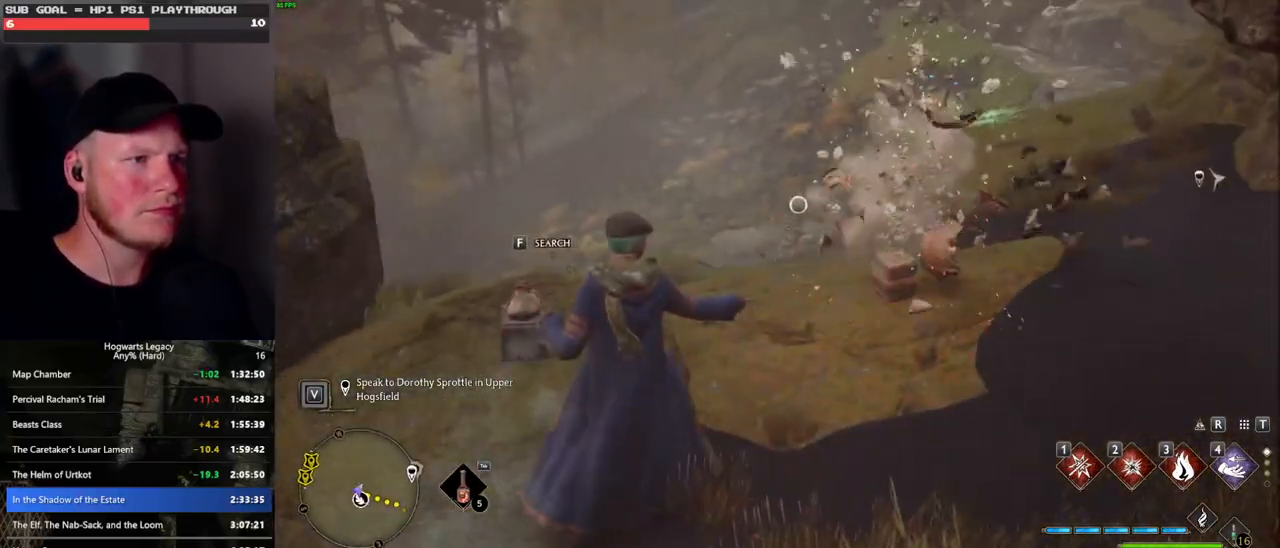
{"keys": ["a", "w"], "mouse": [], "events": [[266, "a", "down"], [300, "w", "up"], [483, "w", "down"]]}
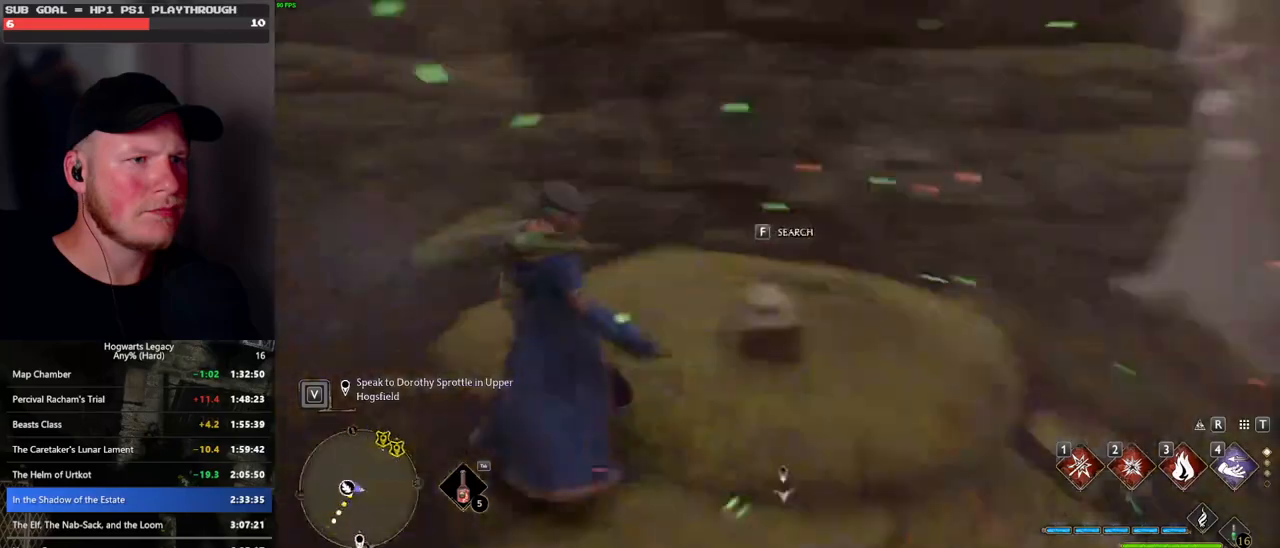
{"keys": ["tab", "w"], "mouse": [], "events": [[150, "space", "down"], [216, "a", "up"], [416, "tab", "down"], [466, "space", "up"]]}
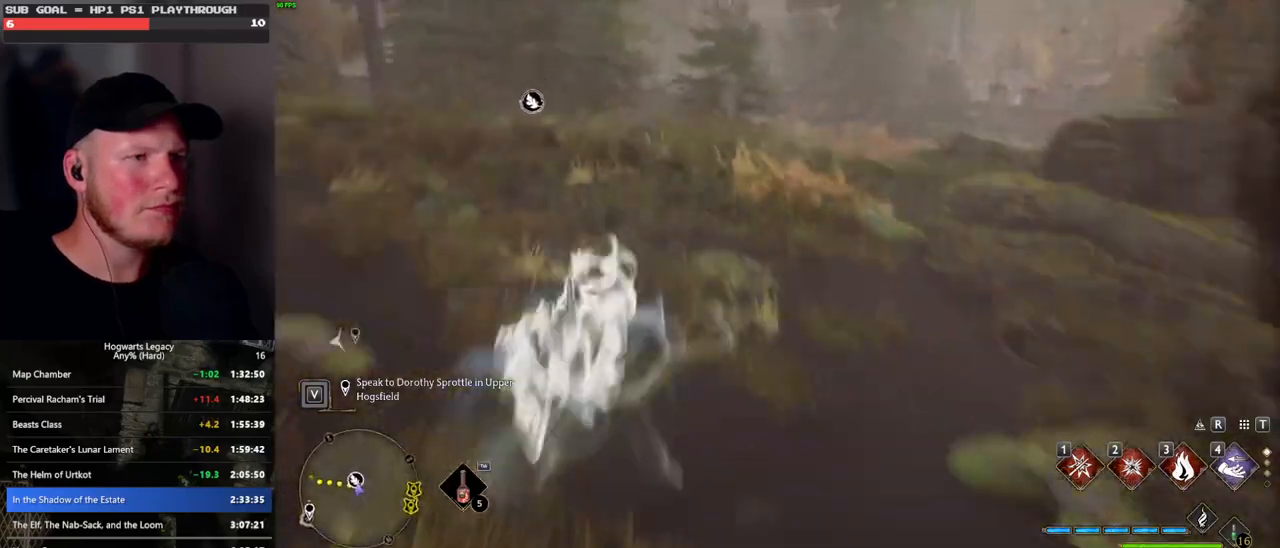
{"keys": ["tab"], "mouse": [], "events": [[50, "w", "up"], [383, "3", "down"], [483, "3", "up"]]}
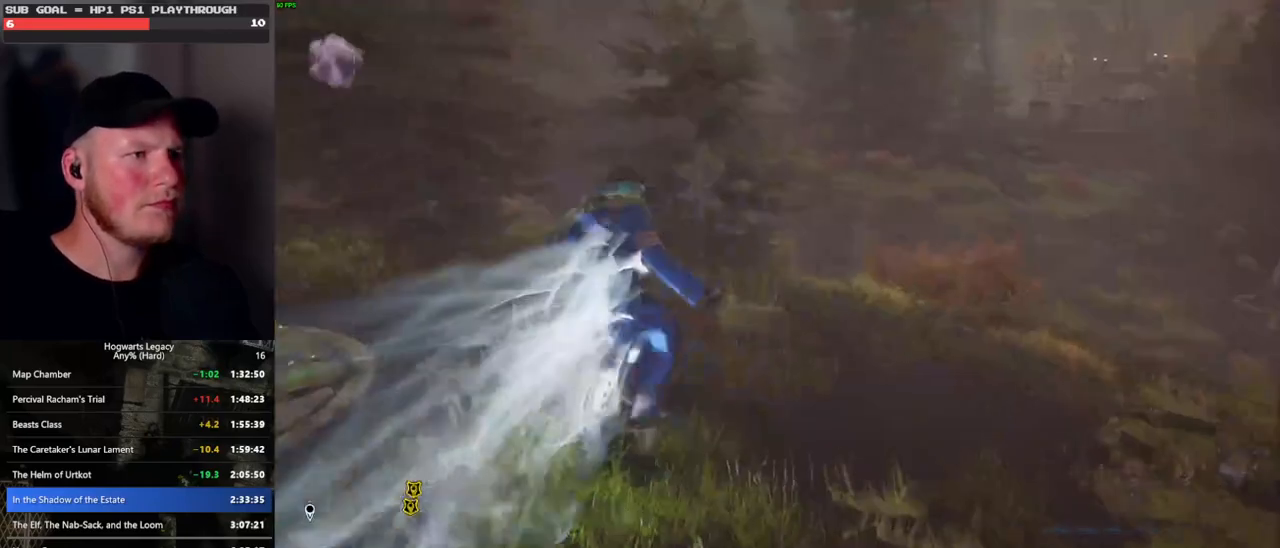
{"keys": ["w"], "mouse": [], "events": [[166, "tab", "up"], [233, "w", "down"]]}
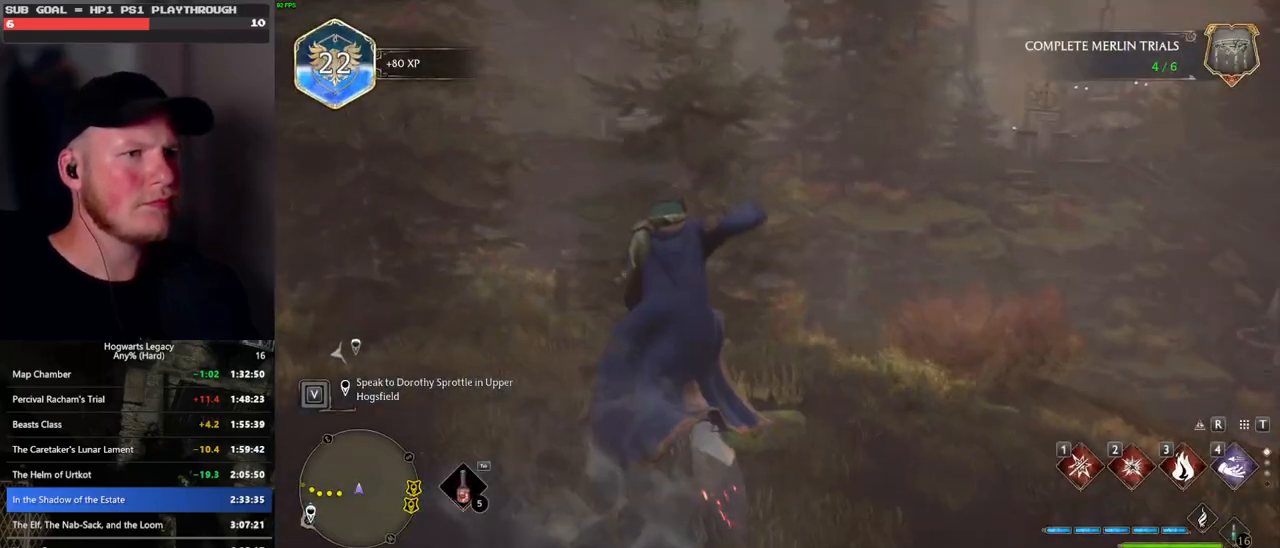
{"keys": ["space", "w"], "mouse": [], "events": [[66, "space", "down"]]}
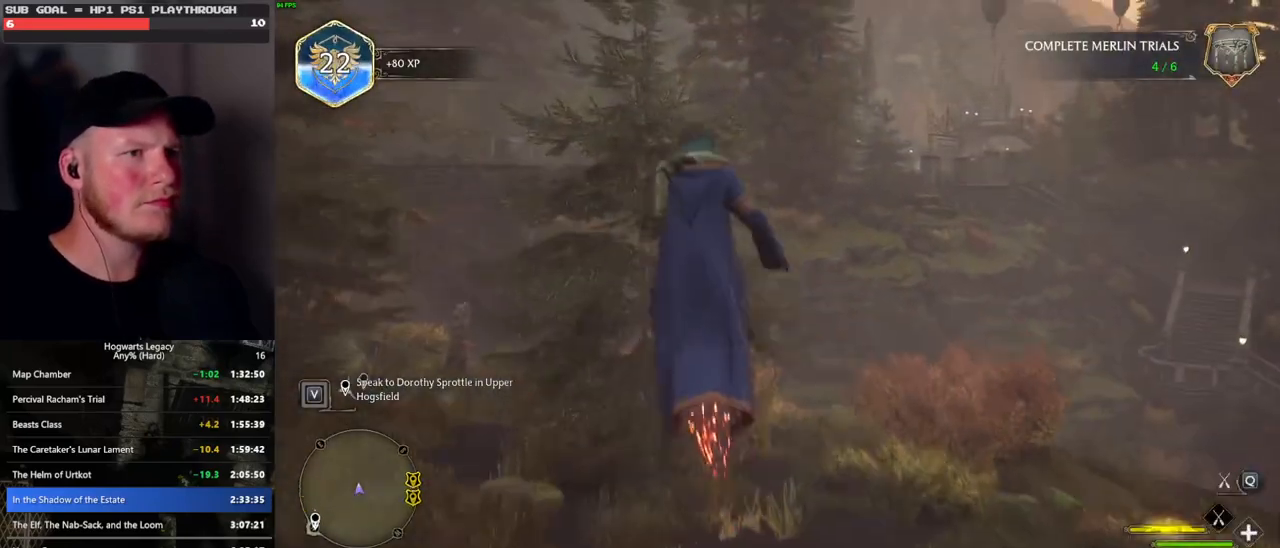
{"keys": ["space", "w"], "mouse": ["left"], "events": [[66, "mouse_left", "down"], [216, "space", "up"], [500, "space", "down"]]}
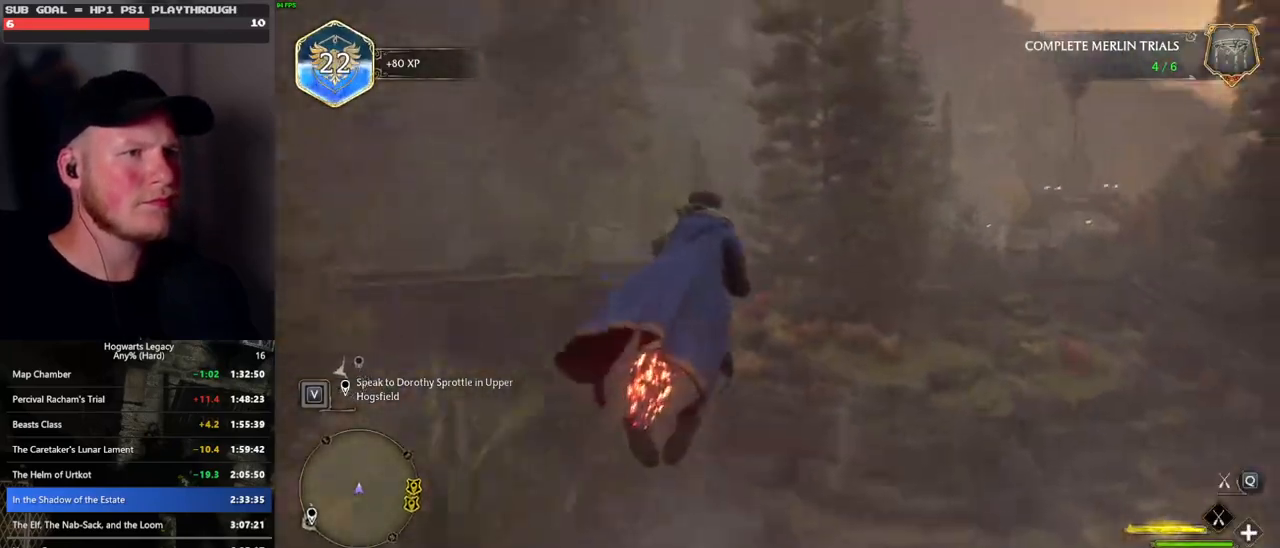
{"keys": ["w"], "mouse": ["left"], "events": [[366, "space", "up"]]}
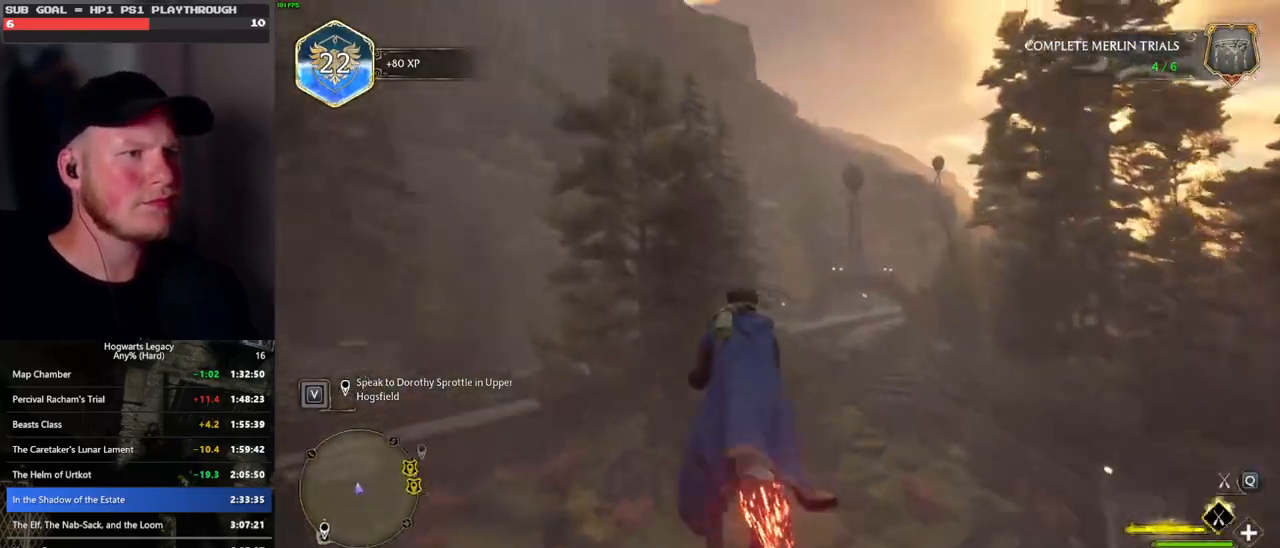
{"keys": ["a", "w"], "mouse": ["left"], "events": [[266, "a", "down"]]}
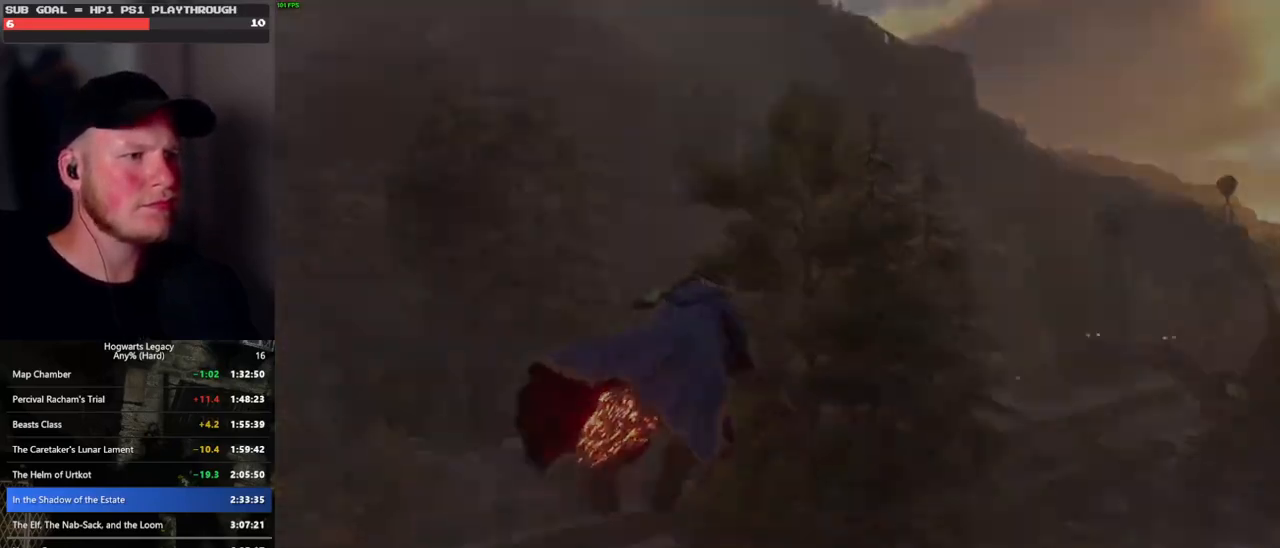
{"keys": ["ctrl_l", "w"], "mouse": ["left"], "events": [[133, "a", "up"], [333, "ctrl_l", "down"]]}
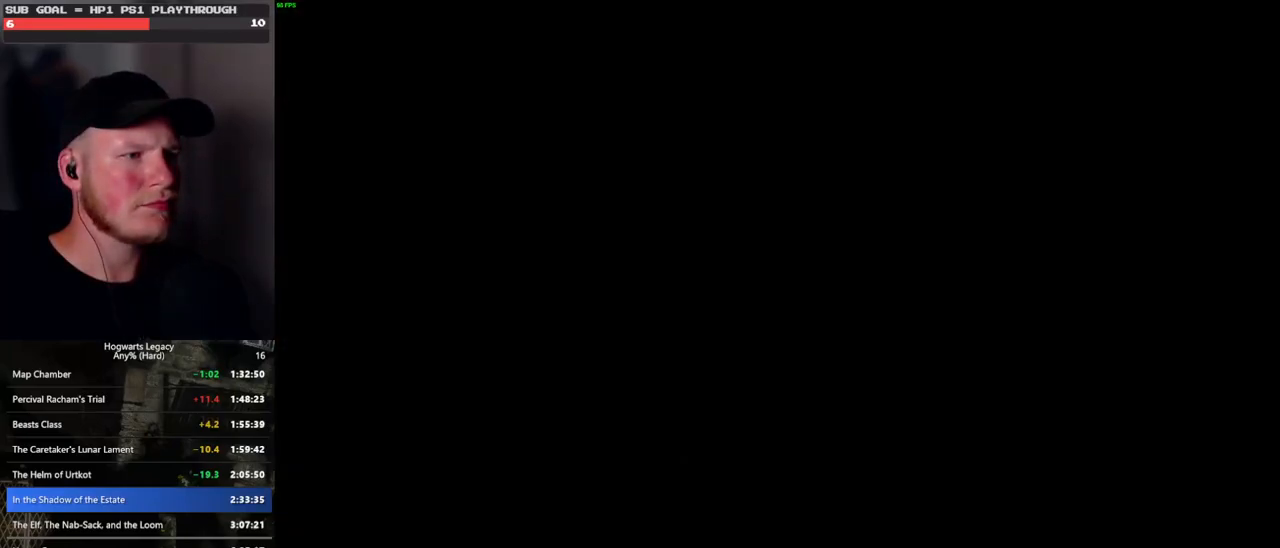
{"keys": [], "mouse": [], "events": [[50, "mouse_left", "up"], [366, "w", "up"], [400, "ctrl_l", "up"]]}